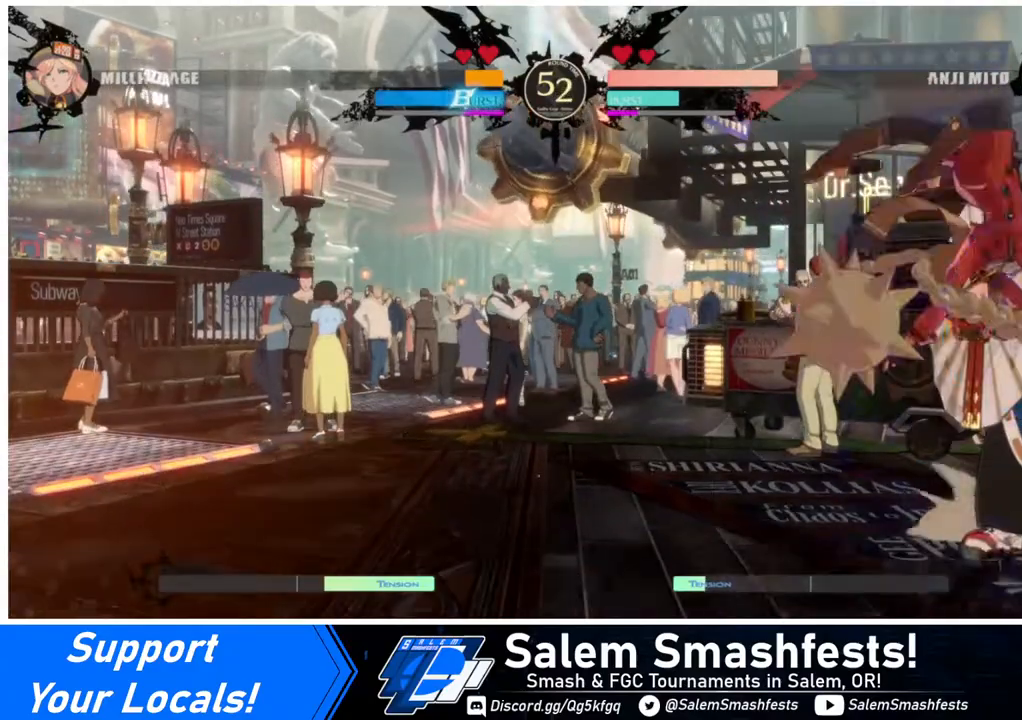
Gameplay with a controller (arcade stick); each line is a JSON object with the inputs held at the frame after it. "events" lists button and stick changes between this image and that frame as [ms after this image, input, new state], when the widget could be followed in between. Not read: L3 R3.
{"buttons": [], "events": [[160, "SQUARE", "down"], [240, "SQUARE", "up"], [360, "R2", "down"], [480, "R2", "up"], [520, "DPAD_DOWN", "up"]]}
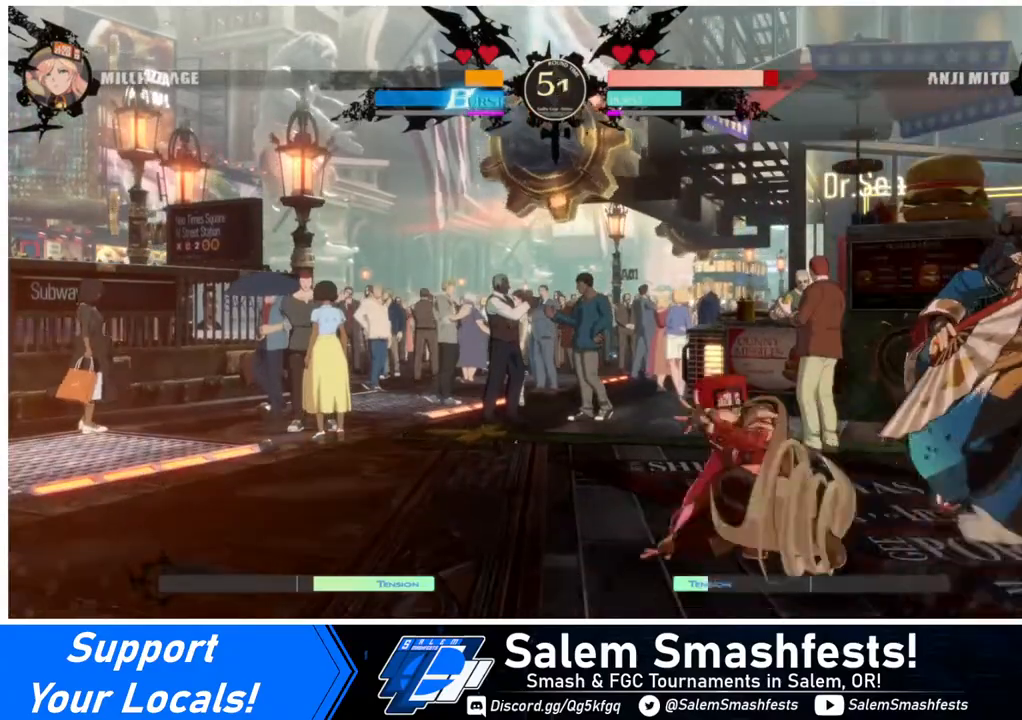
{"buttons": [], "events": [[240, "DPAD_DOWN", "down"], [320, "DPAD_DOWN", "up"], [320, "DPAD_RIGHT", "down"], [320, "TRIANGLE", "down"], [400, "DPAD_RIGHT", "up"], [400, "TRIANGLE", "up"]]}
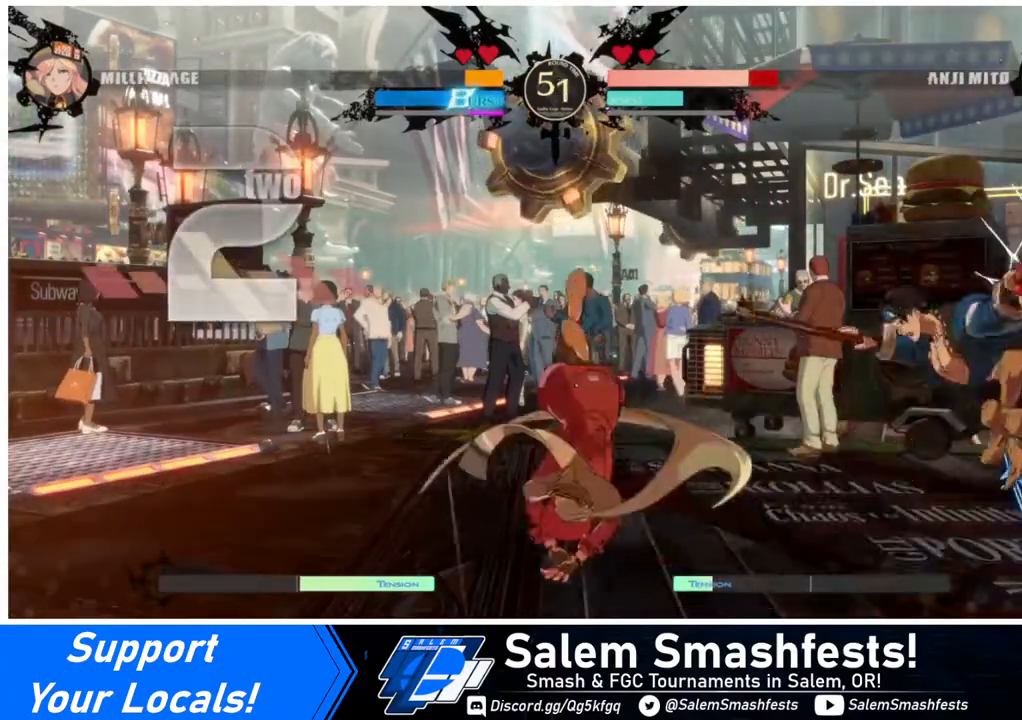
{"buttons": [], "events": []}
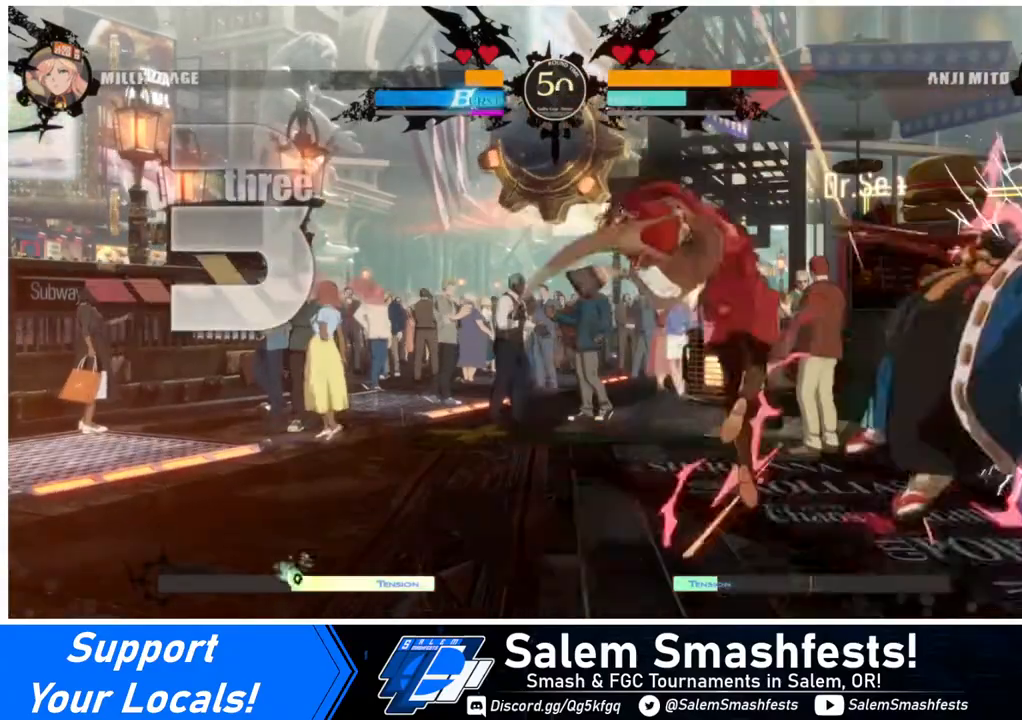
{"buttons": [], "events": [[120, "DPAD_RIGHT", "down"], [160, "DPAD_RIGHT", "up"], [200, "DPAD_RIGHT", "down"], [440, "DPAD_RIGHT", "up"]]}
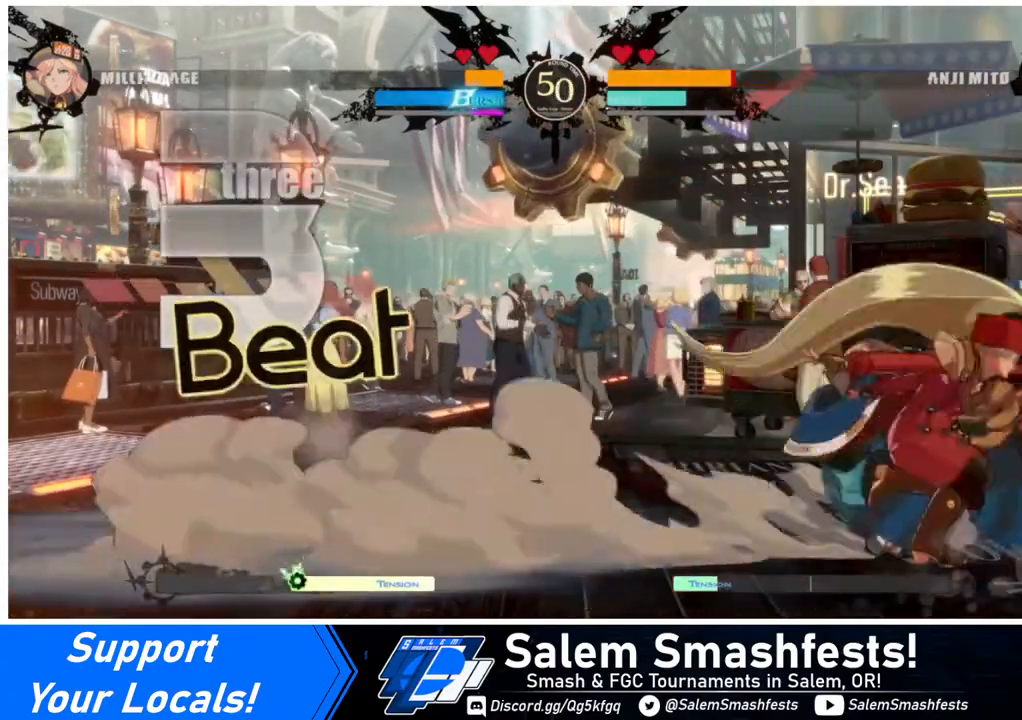
{"buttons": ["CIRCLE", "DPAD_LEFT"], "events": [[40, "DPAD_LEFT", "down"], [120, "R2", "down"], [240, "R2", "up"], [520, "CIRCLE", "down"]]}
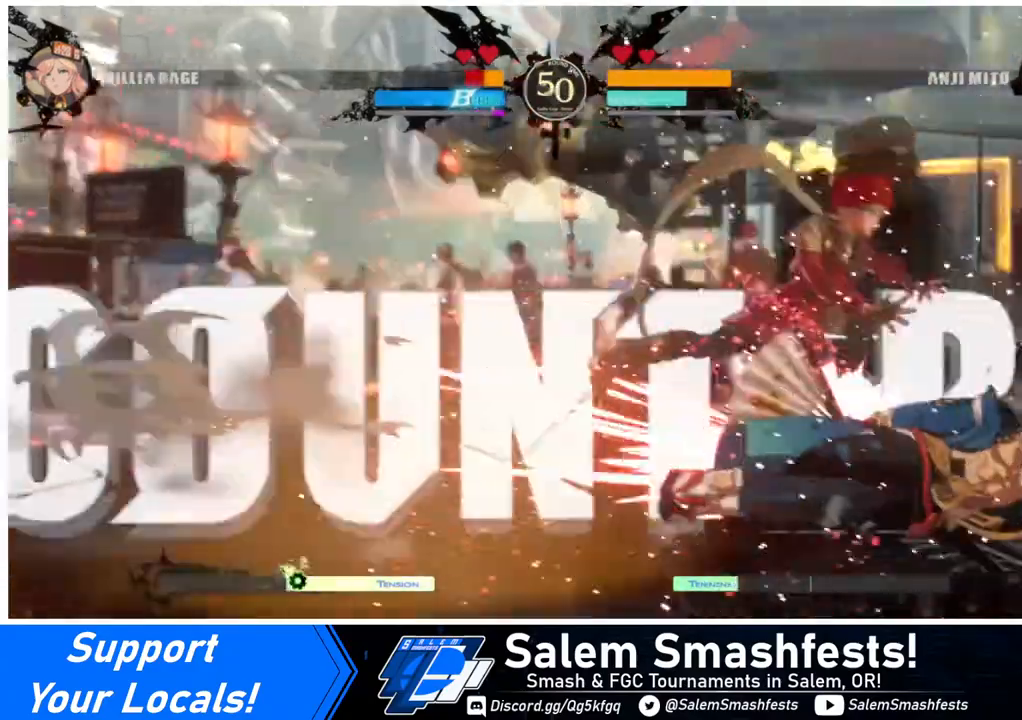
{"buttons": ["R2", "DPAD_DOWN", "DPAD_LEFT"], "events": [[80, "CIRCLE", "up"], [320, "DPAD_DOWN", "down"], [480, "R2", "down"]]}
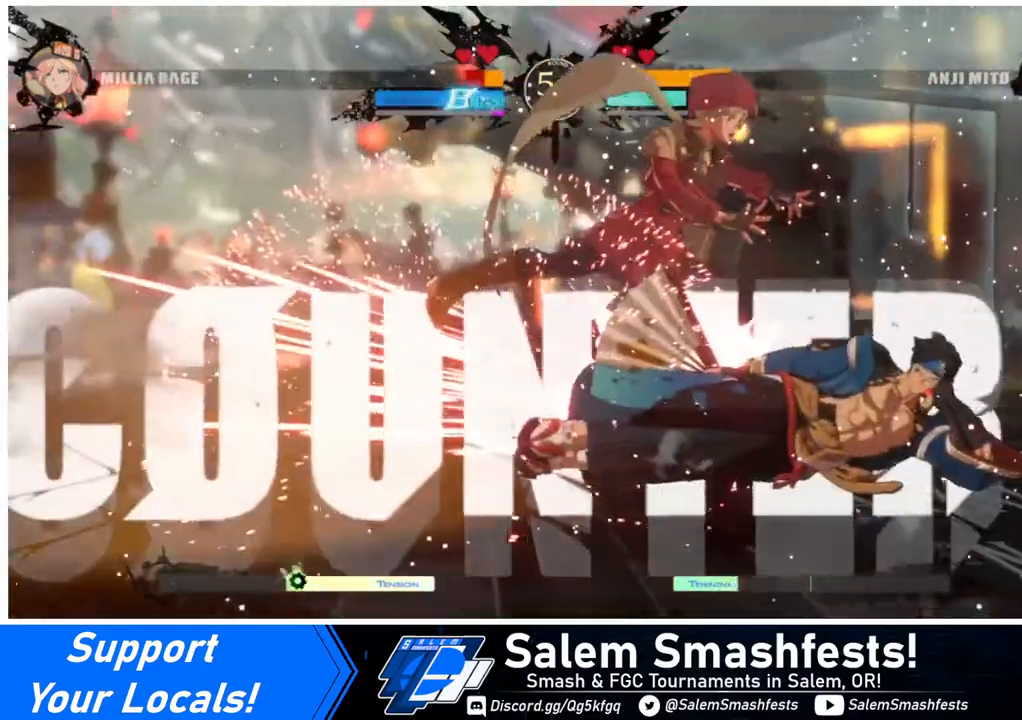
{"buttons": ["DPAD_LEFT"], "events": [[40, "DPAD_DOWN", "up"], [40, "SQUARE", "down"], [80, "R2", "up"], [120, "SQUARE", "up"]]}
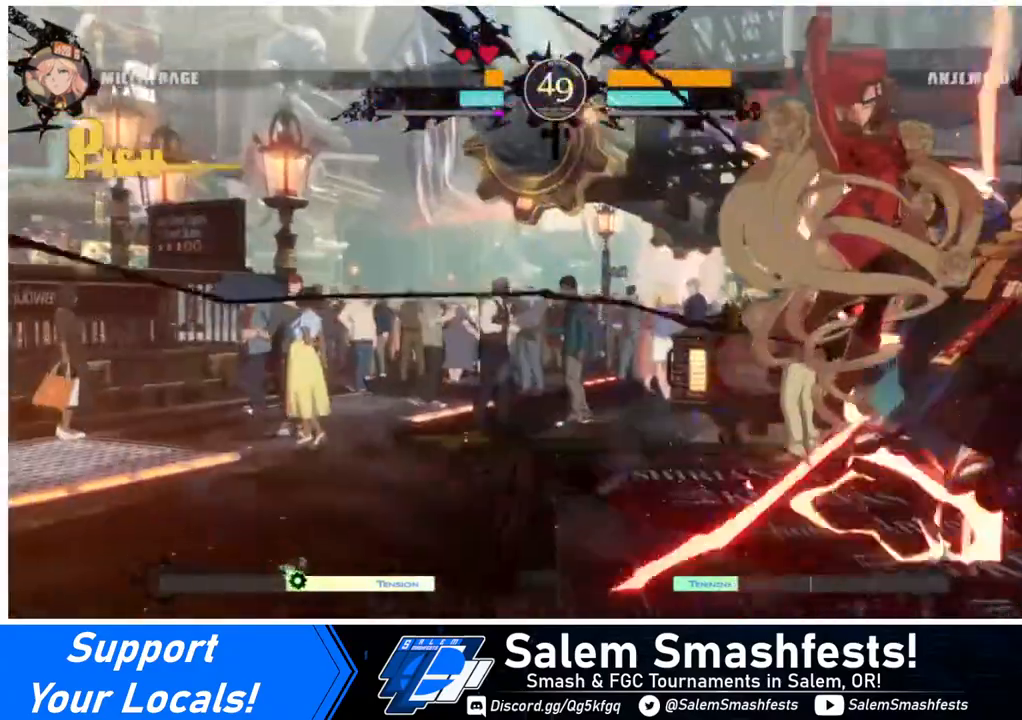
{"buttons": ["DPAD_LEFT"], "events": []}
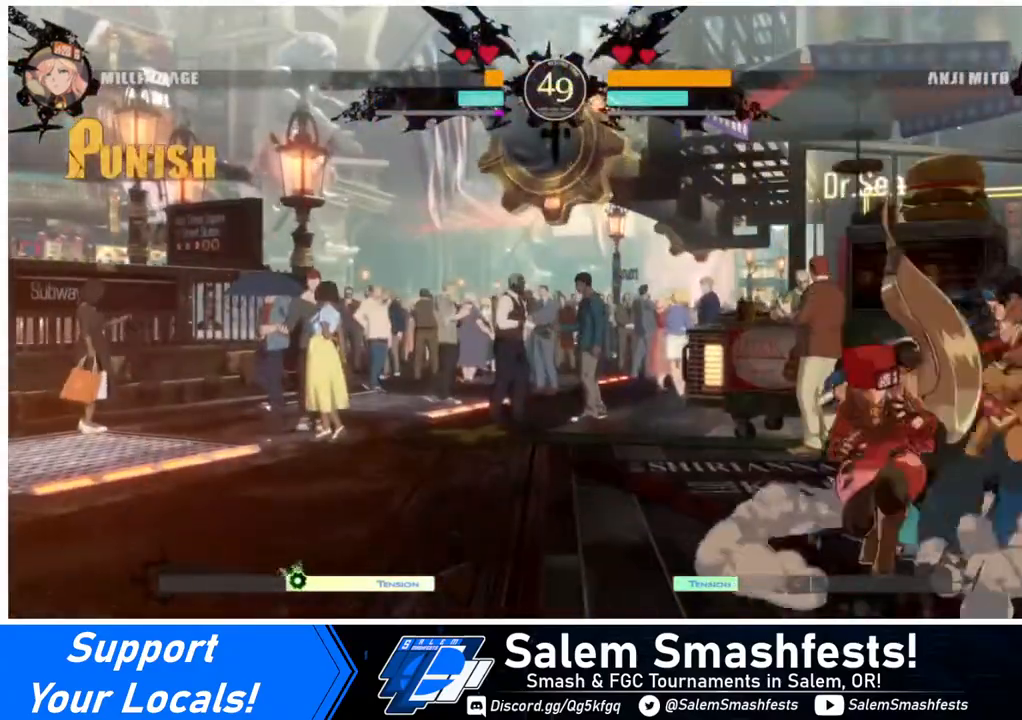
{"buttons": [], "events": [[160, "DPAD_LEFT", "up"], [200, "SQUARE", "down"], [240, "DPAD_DOWN", "down"], [240, "SQUARE", "up"], [320, "R2", "down"], [520, "DPAD_DOWN", "up"], [520, "R2", "up"]]}
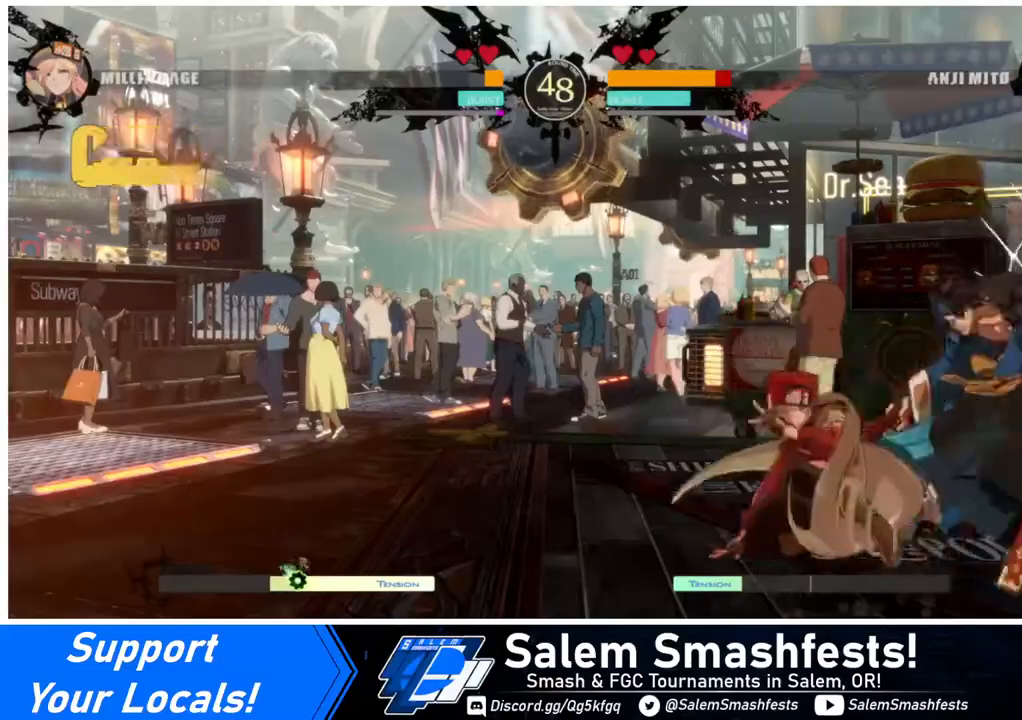
{"buttons": [], "events": [[160, "DPAD_DOWN", "down"], [240, "DPAD_RIGHT", "down"], [280, "DPAD_DOWN", "up"], [320, "DPAD_DOWN", "down"], [320, "DPAD_RIGHT", "up"], [360, "DPAD_RIGHT", "down"], [400, "TRIANGLE", "down"], [440, "DPAD_DOWN", "up"], [440, "DPAD_RIGHT", "up"], [440, "TRIANGLE", "up"]]}
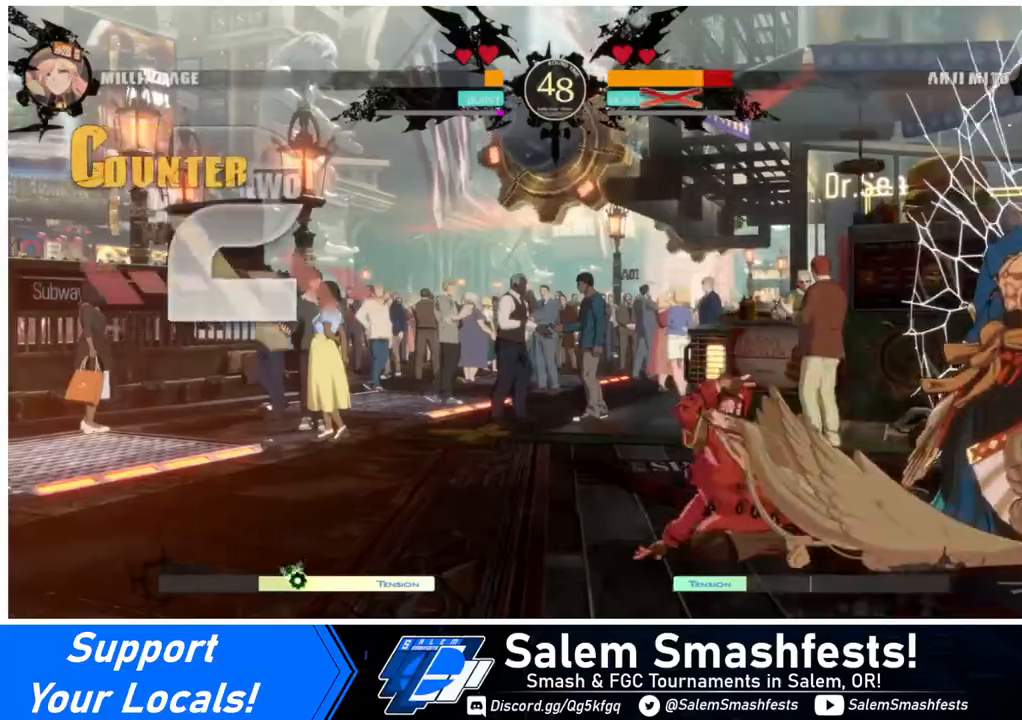
{"buttons": [], "events": [[240, "DPAD_DOWN", "down"], [280, "DPAD_RIGHT", "down"], [320, "DPAD_DOWN", "up"], [320, "TRIANGLE", "down"], [360, "DPAD_RIGHT", "up"], [400, "DPAD_DOWN", "down"], [400, "TRIANGLE", "up"], [440, "DPAD_RIGHT", "down"], [480, "DPAD_DOWN", "up"], [480, "TRIANGLE", "down"], [520, "DPAD_RIGHT", "up"], [520, "TRIANGLE", "up"]]}
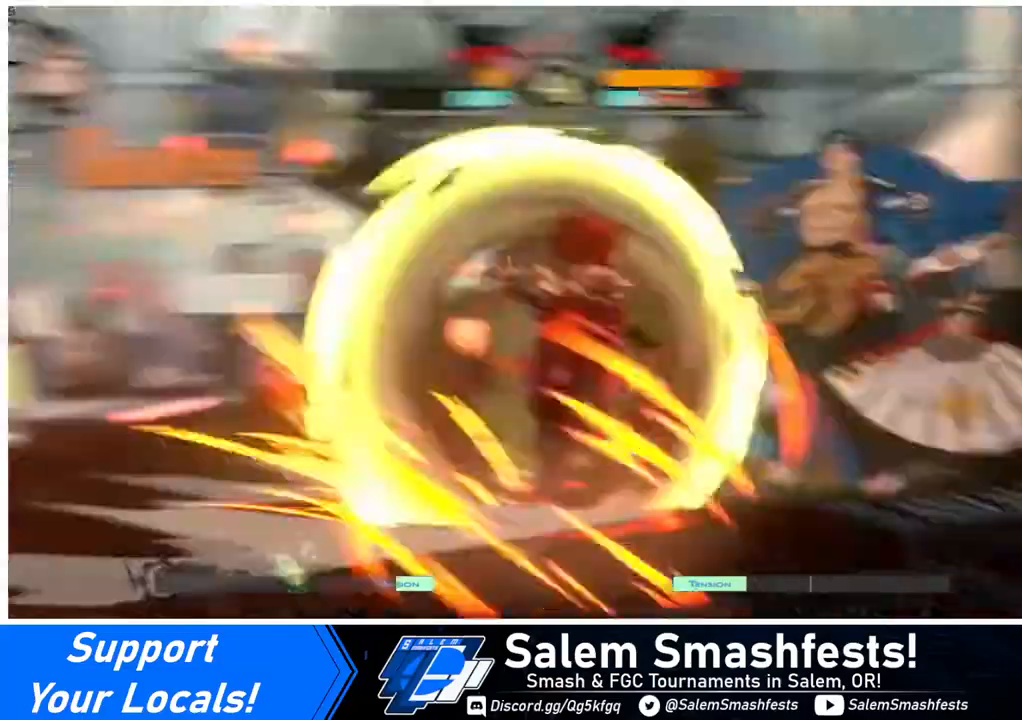
{"buttons": [], "events": [[40, "DPAD_DOWN", "down"], [80, "DPAD_RIGHT", "down"], [120, "DPAD_DOWN", "up"], [120, "TRIANGLE", "down"], [160, "DPAD_RIGHT", "up"], [160, "TRIANGLE", "up"]]}
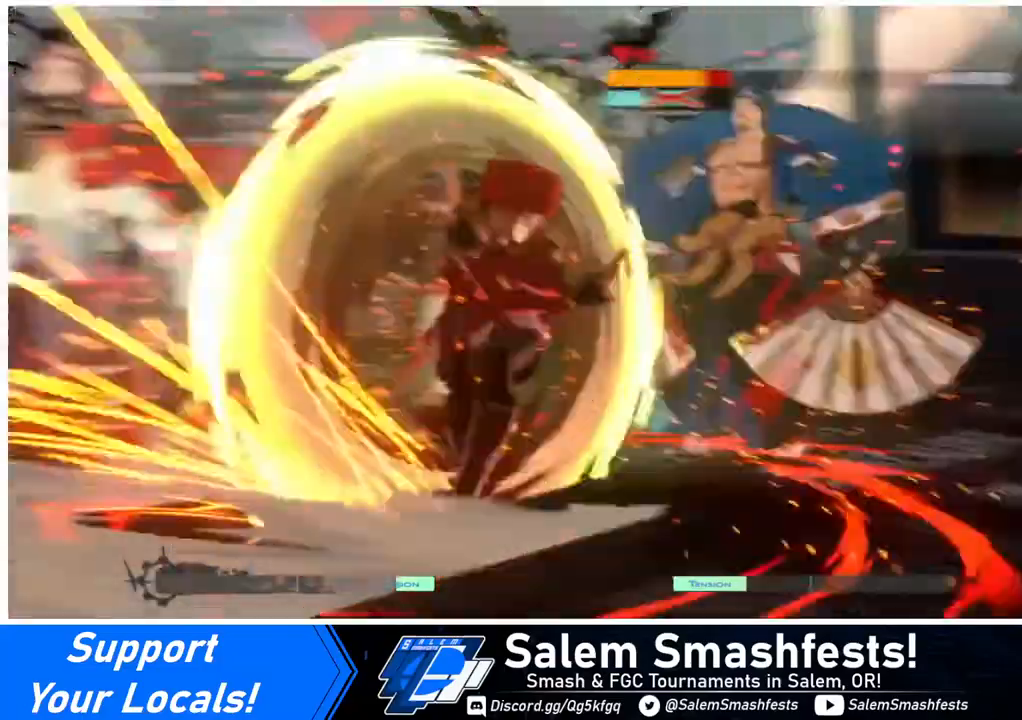
{"buttons": [], "events": []}
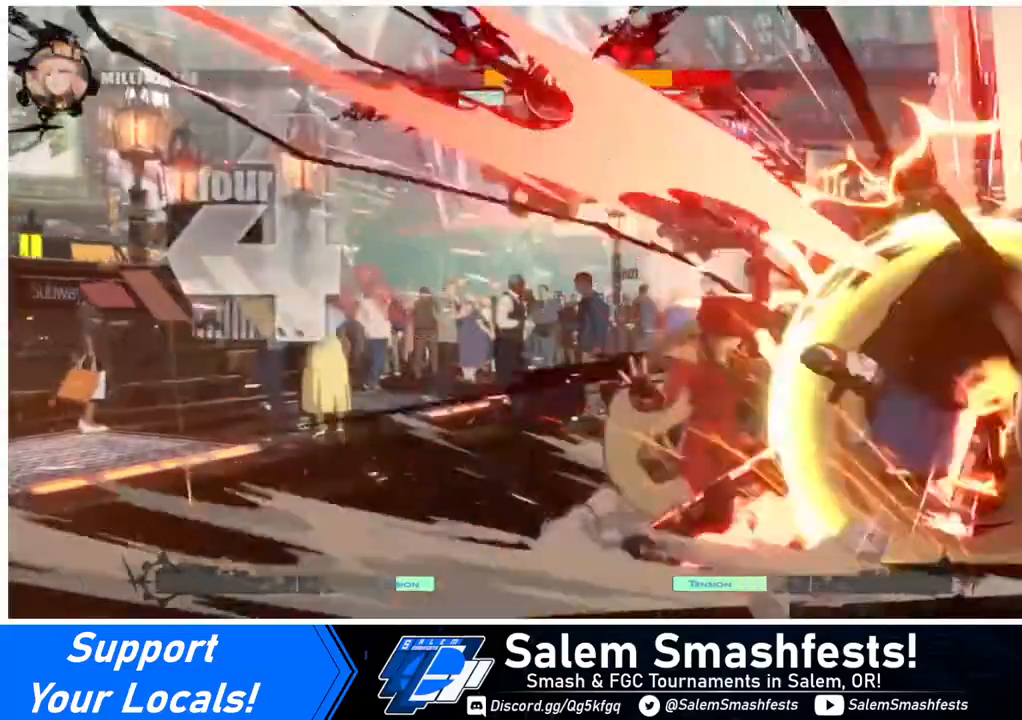
{"buttons": [], "events": []}
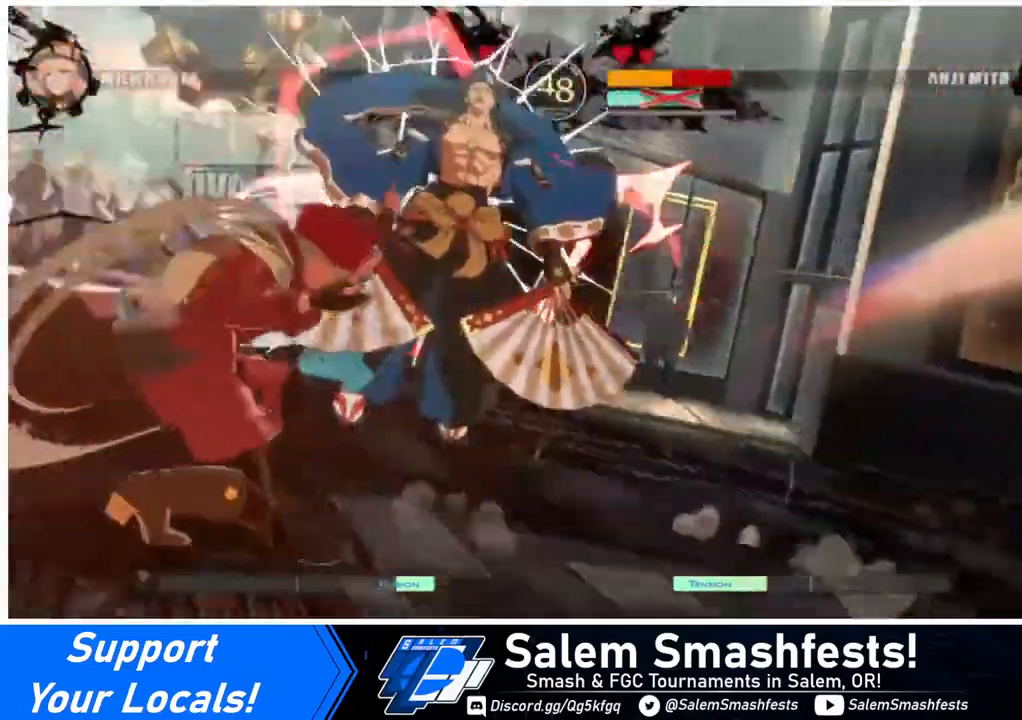
{"buttons": ["DPAD_DOWN", "DPAD_LEFT"], "events": [[200, "DPAD_LEFT", "down"], [240, "DPAD_DOWN", "down"], [240, "DPAD_LEFT", "up"], [320, "DPAD_RIGHT", "down"], [360, "DPAD_DOWN", "up"], [440, "DPAD_RIGHT", "up"], [480, "DPAD_DOWN", "down"], [480, "DPAD_LEFT", "down"]]}
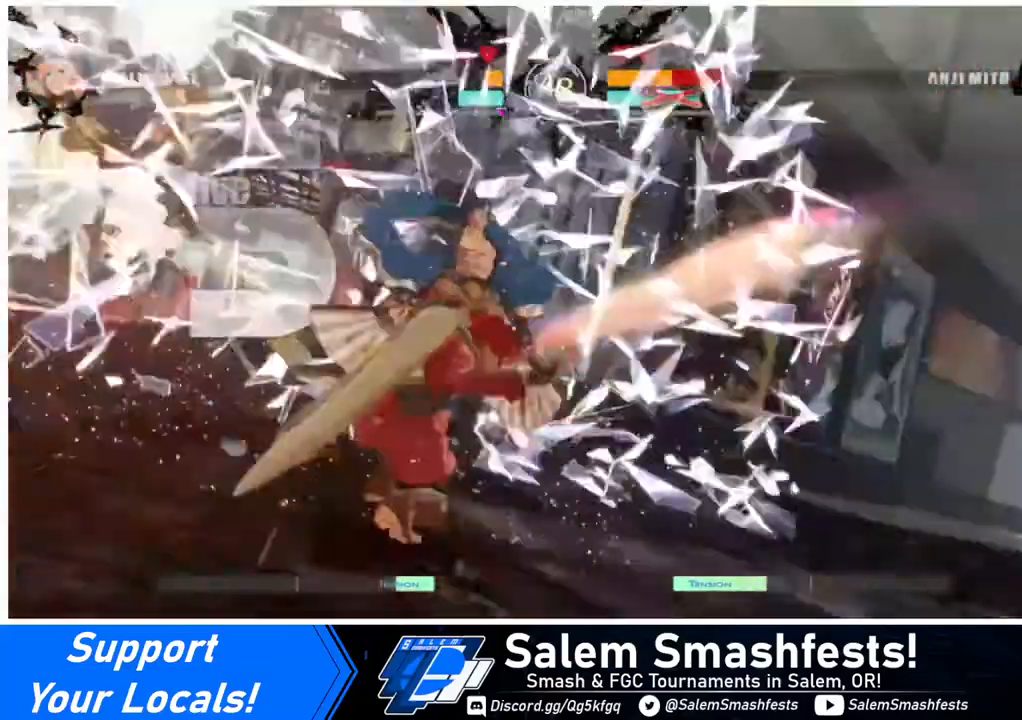
{"buttons": ["DPAD_DOWN", "DPAD_LEFT"], "events": [[80, "DPAD_LEFT", "up"], [120, "DPAD_DOWN", "up"], [120, "DPAD_RIGHT", "down"], [320, "DPAD_DOWN", "down"], [320, "DPAD_RIGHT", "up"], [360, "DPAD_LEFT", "down"]]}
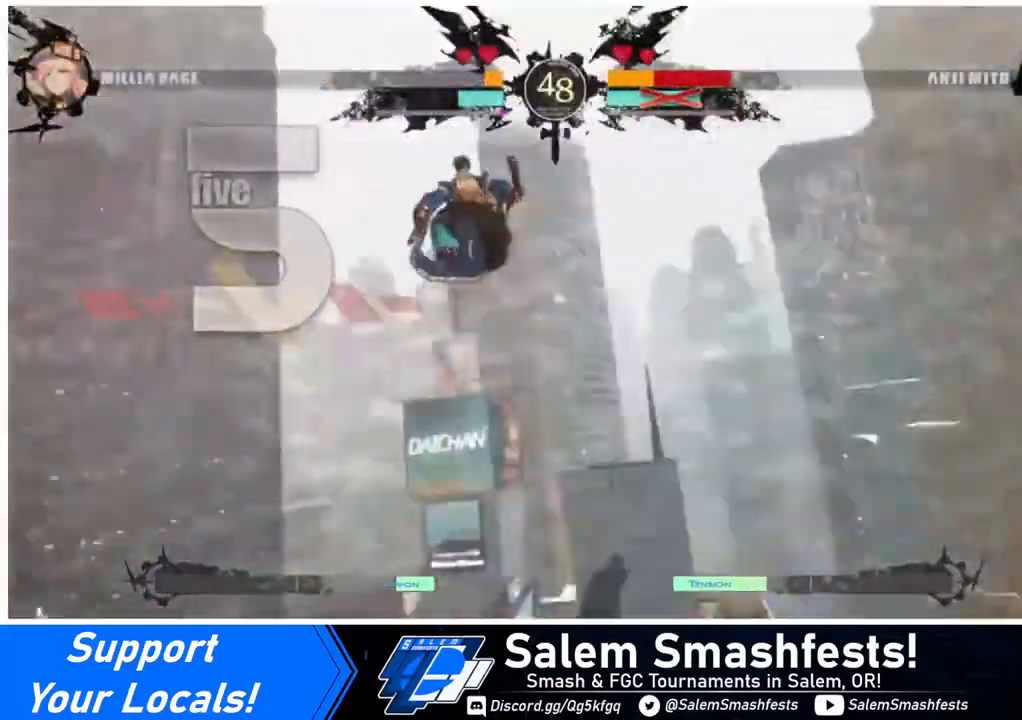
{"buttons": ["DPAD_DOWN"], "events": [[40, "DPAD_LEFT", "up"], [80, "DPAD_DOWN", "up"], [80, "DPAD_RIGHT", "down"], [320, "DPAD_RIGHT", "up"], [400, "DPAD_DOWN", "down"], [400, "DPAD_LEFT", "down"], [480, "DPAD_LEFT", "up"]]}
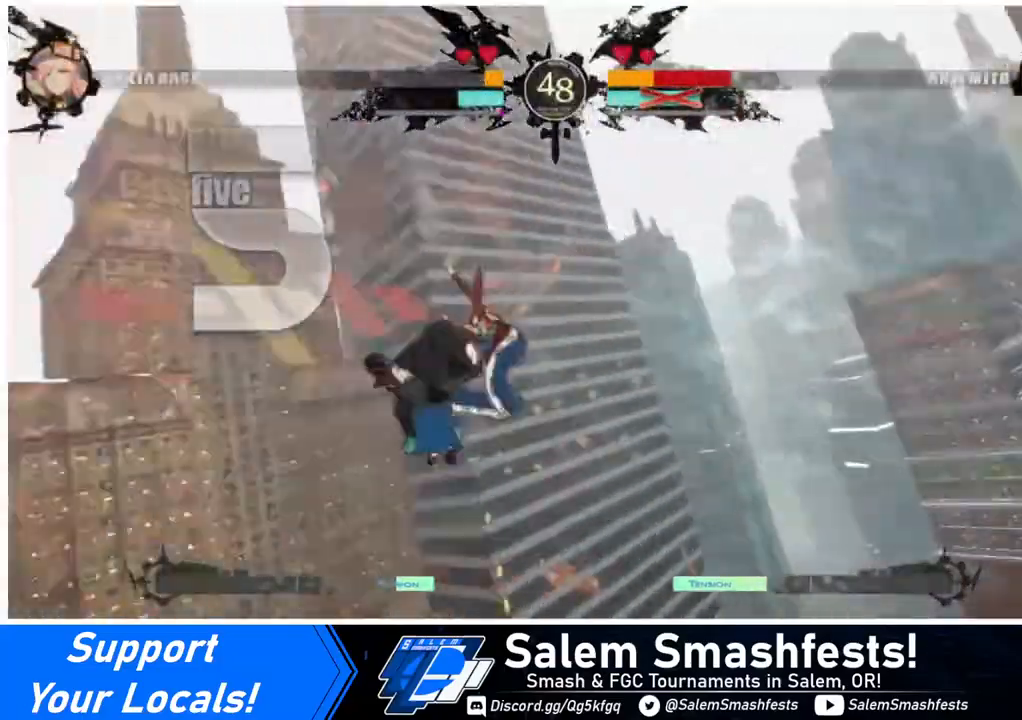
{"buttons": [], "events": [[80, "DPAD_DOWN", "up"], [80, "DPAD_RIGHT", "down"], [440, "DPAD_RIGHT", "up"]]}
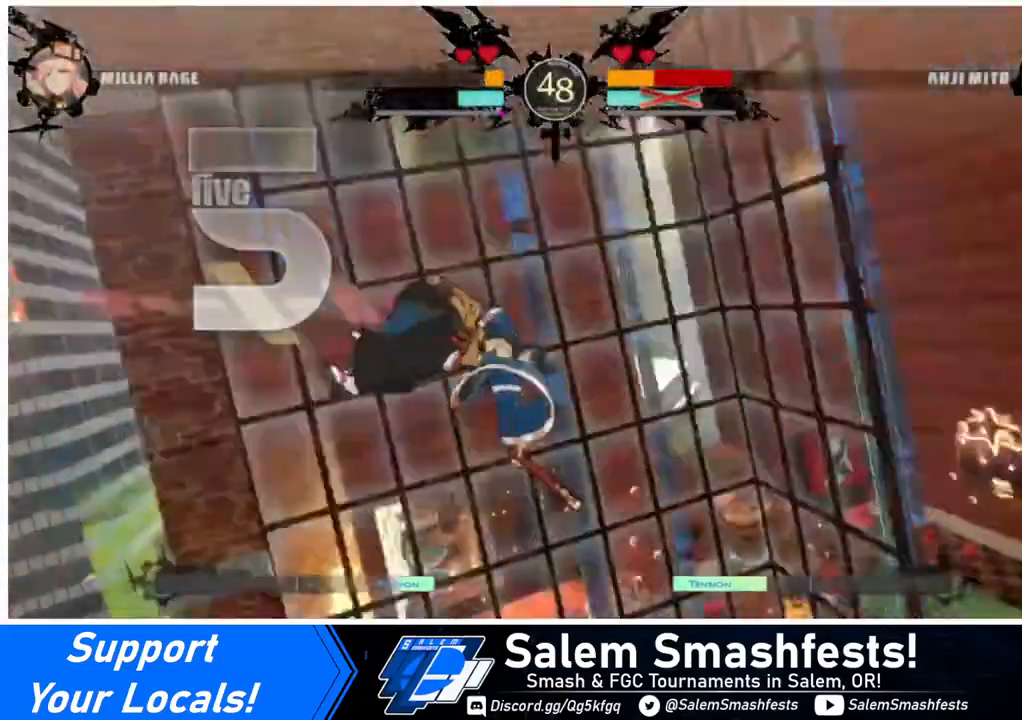
{"buttons": [], "events": []}
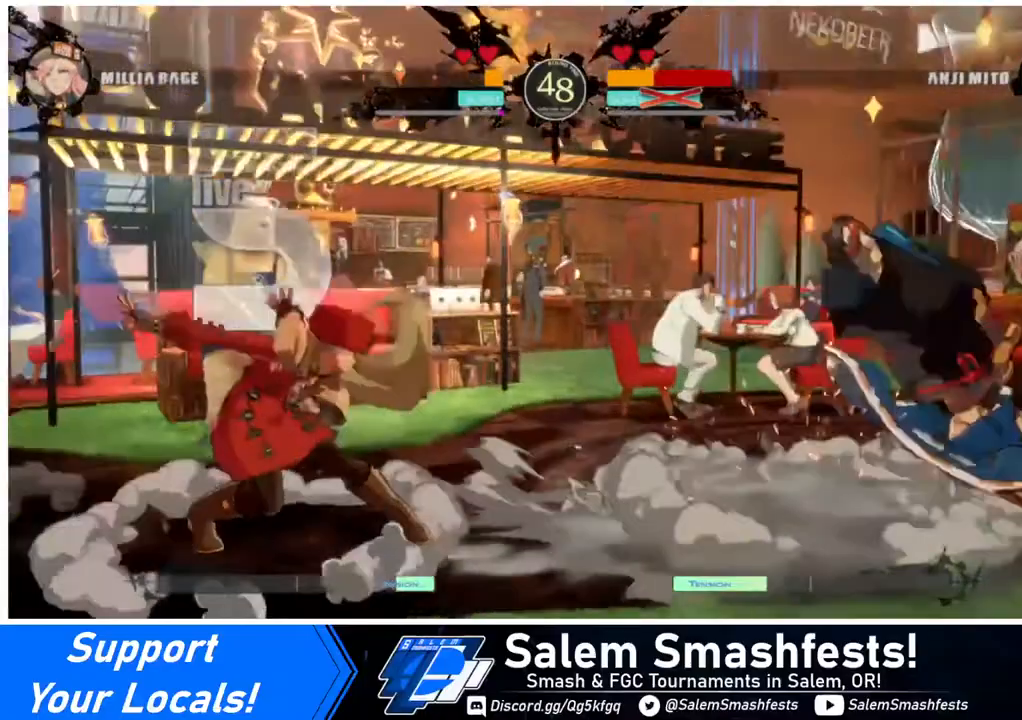
{"buttons": ["DPAD_RIGHT"], "events": [[440, "DPAD_RIGHT", "down"]]}
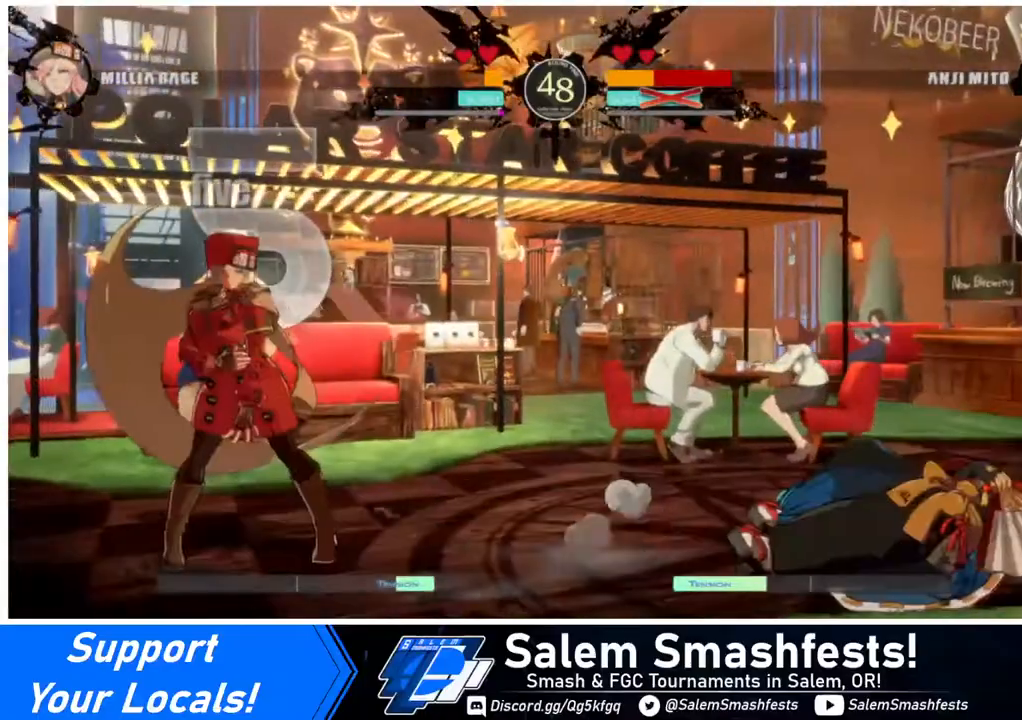
{"buttons": [], "events": [[240, "DPAD_UP", "down"], [280, "DPAD_UP", "up"], [400, "DPAD_RIGHT", "up"]]}
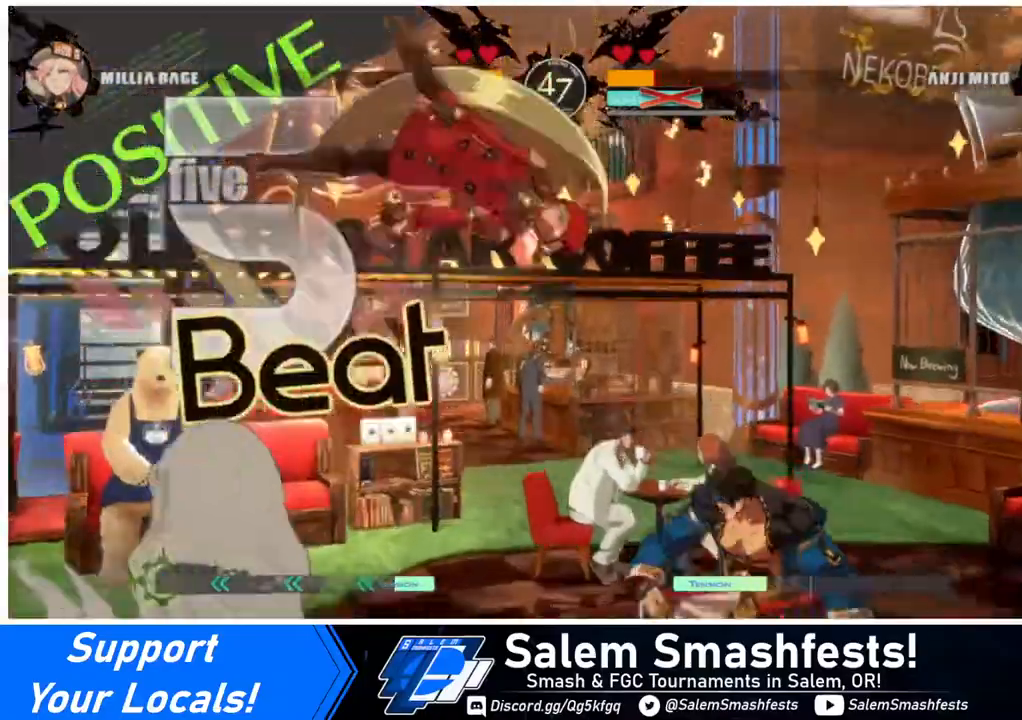
{"buttons": [], "events": [[200, "R1", "down"], [360, "R1", "up"]]}
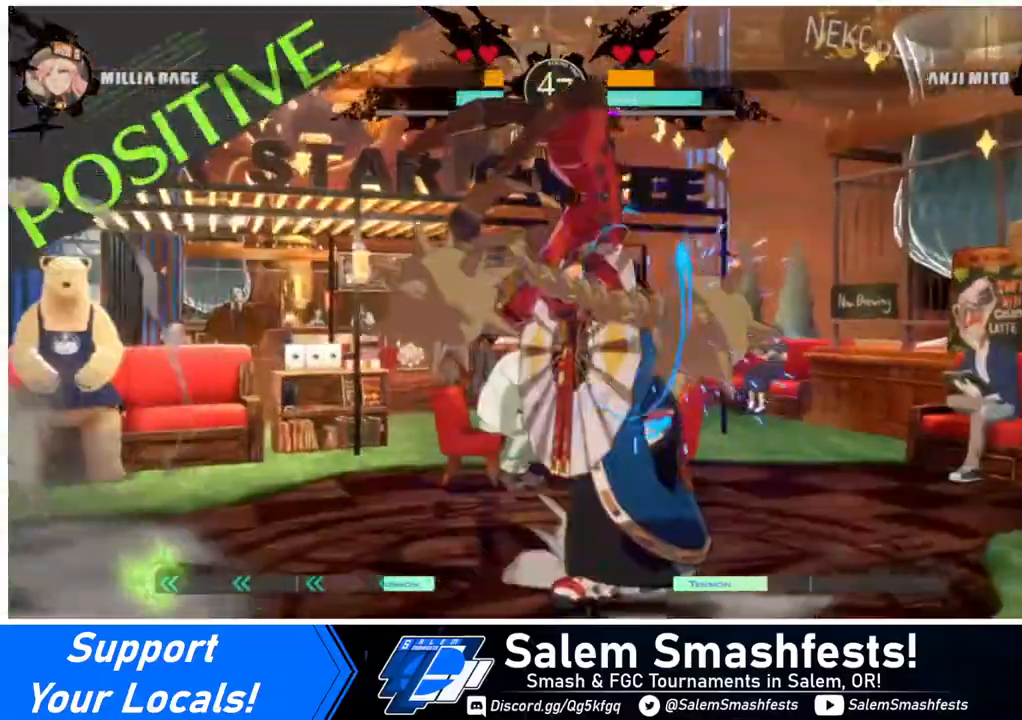
{"buttons": [], "events": [[40, "DPAD_RIGHT", "down"], [80, "DPAD_RIGHT", "up"], [160, "DPAD_RIGHT", "down"], [360, "R2", "down"], [440, "DPAD_RIGHT", "up"], [440, "R2", "up"]]}
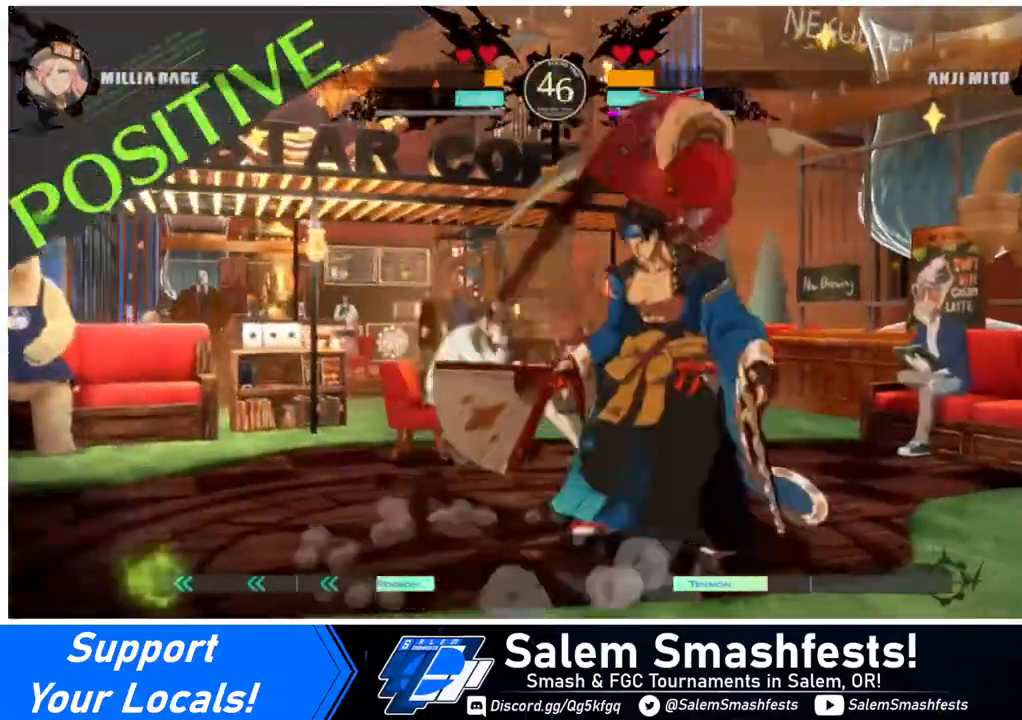
{"buttons": [], "events": []}
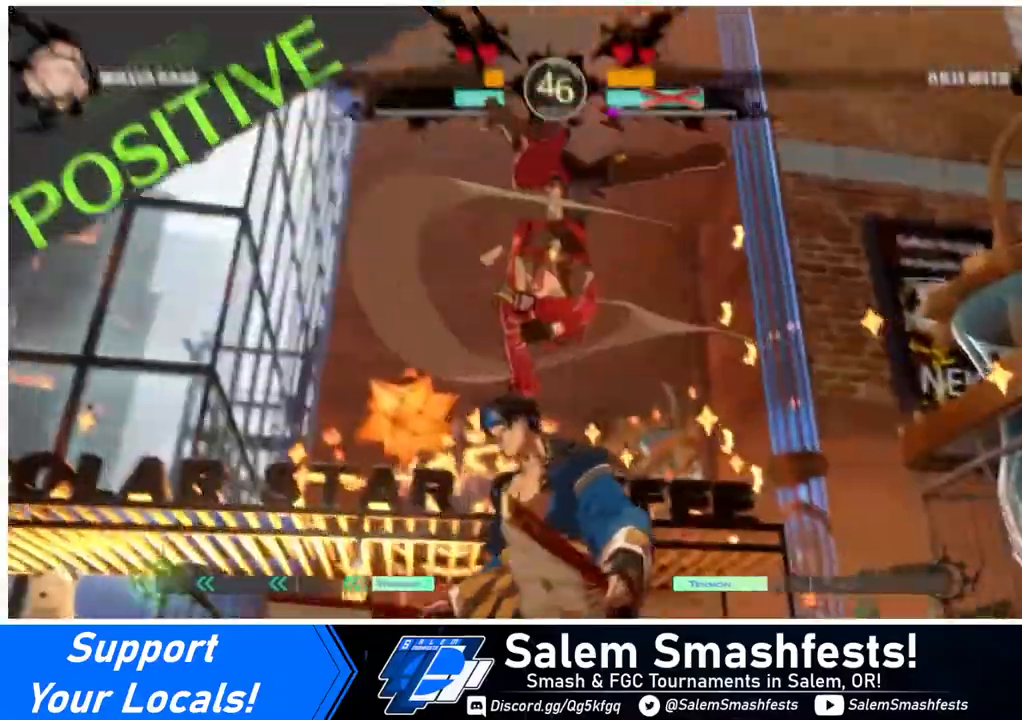
{"buttons": [], "events": []}
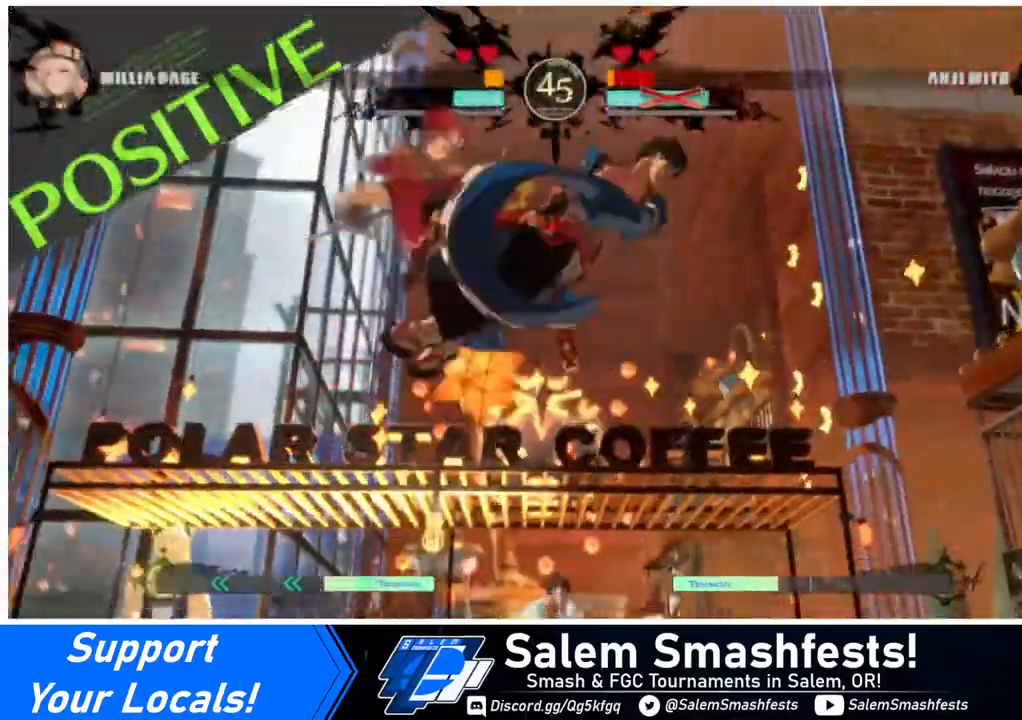
{"buttons": ["R1", "DPAD_RIGHT"], "events": [[240, "DPAD_DOWN", "down"], [320, "DPAD_RIGHT", "down"], [360, "DPAD_DOWN", "up"], [440, "R1", "down"]]}
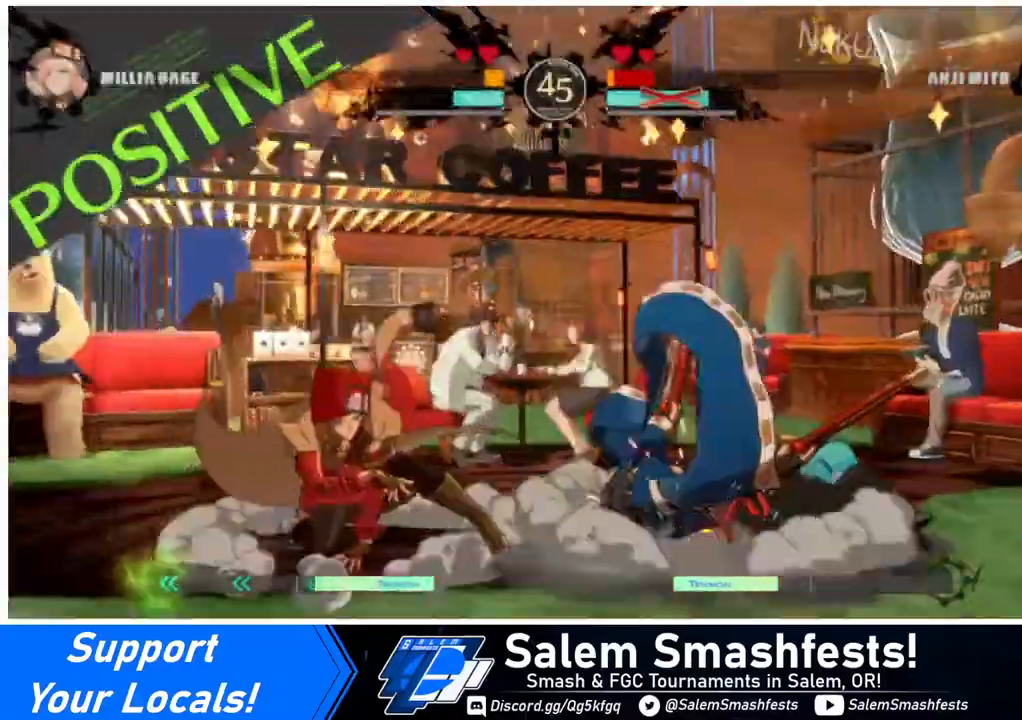
{"buttons": [], "events": [[40, "DPAD_LEFT", "down"], [40, "DPAD_RIGHT", "up"], [40, "R1", "up"], [280, "DPAD_LEFT", "up"]]}
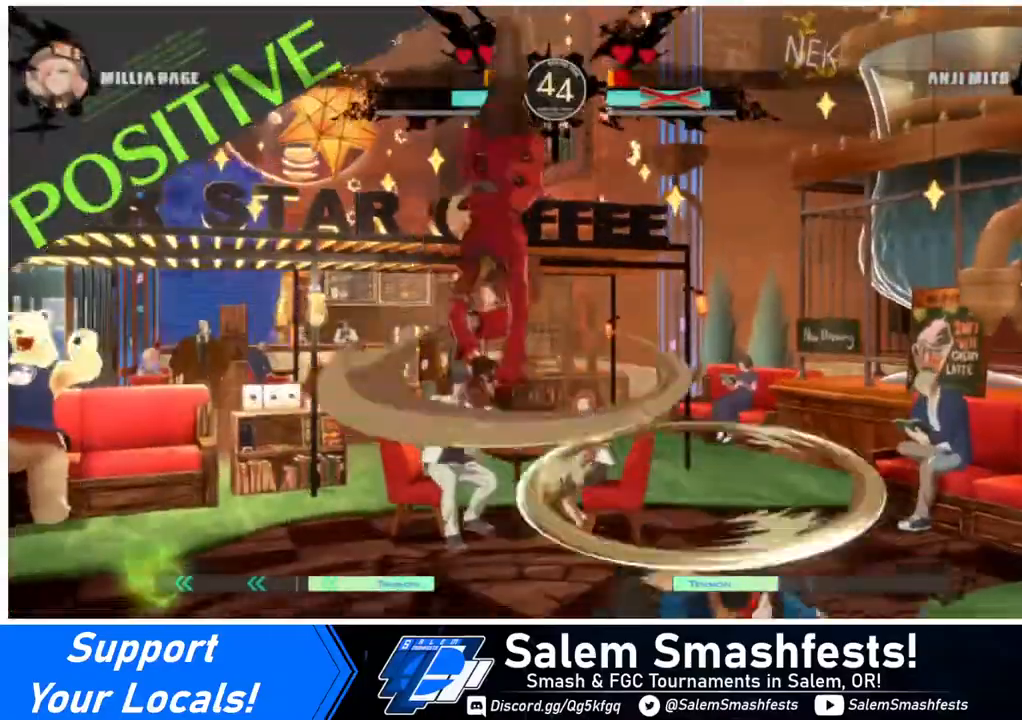
{"buttons": [], "events": [[160, "DPAD_DOWN", "down"], [240, "DPAD_RIGHT", "down"], [320, "DPAD_DOWN", "up"], [320, "R1", "down"], [360, "DPAD_RIGHT", "up"], [360, "R1", "up"]]}
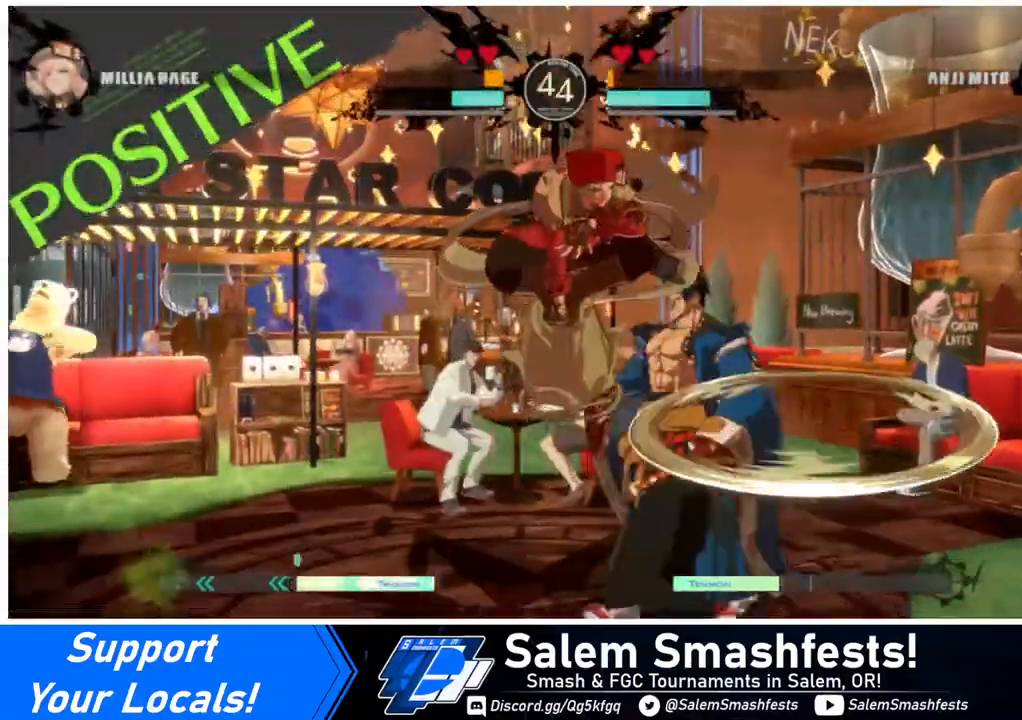
{"buttons": [], "events": []}
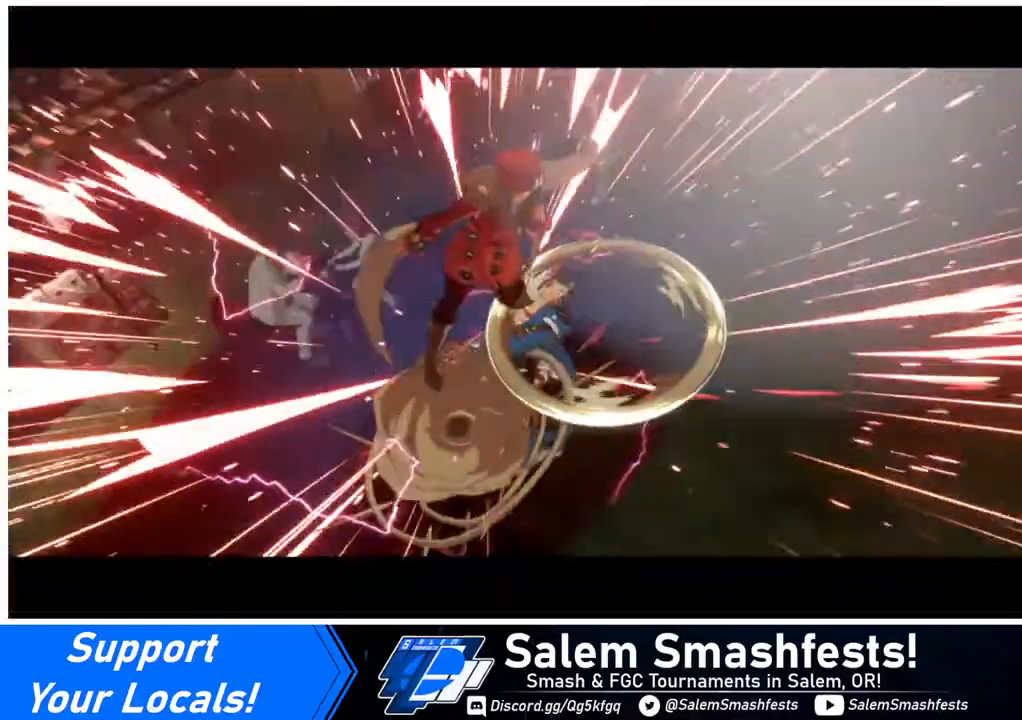
{"buttons": [], "events": []}